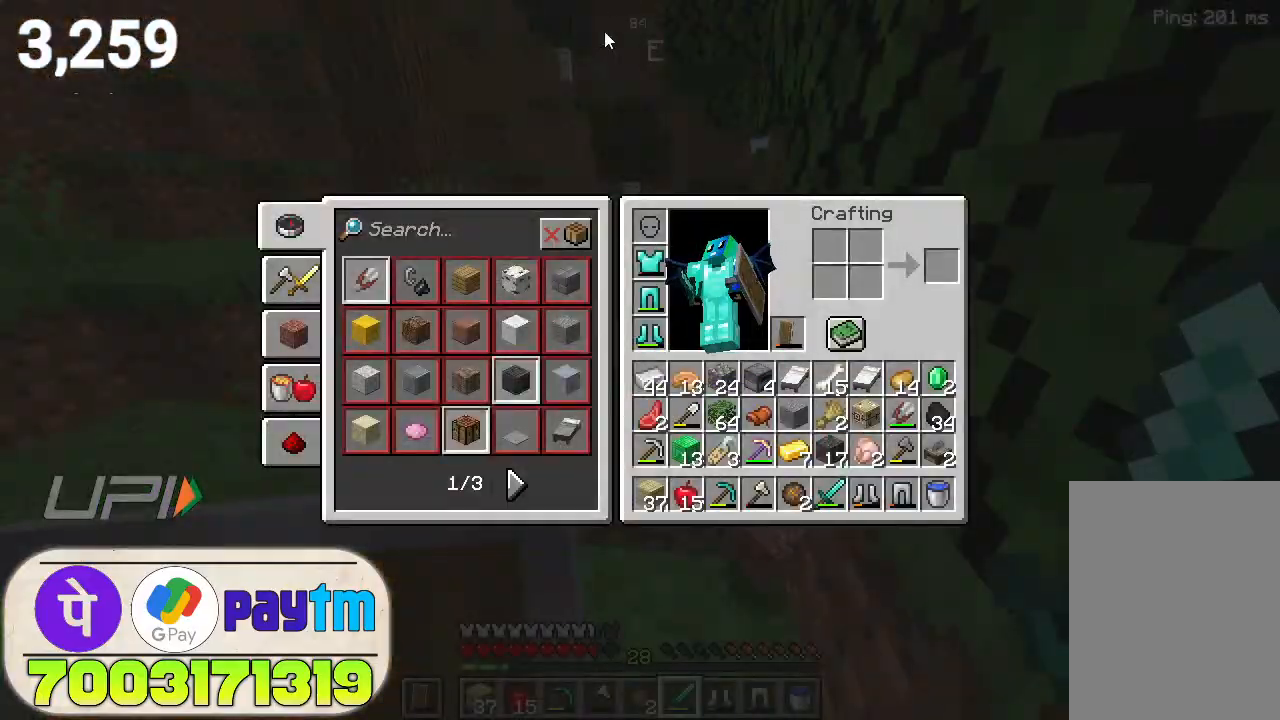
Gameplay with keyboard and mouse; each line is a JSON object with the keys and mouse buttons held at the frame after it. "events" lists presses ("down") and releases ("up") of "a", "d", "s", "space", "w", "mouse_left" and "mouse_right" between this image and that frame as [ms after this image, input, new state], when the widget could be followed in between. "mouse_left", "mouse_right" = the "left", "right" buttons of the "mouse" list. No other keys are recorded. Fast repeated clicks can show as one long hold. Not read: mouse_move.
{"keys": [], "mouse": [], "events": []}
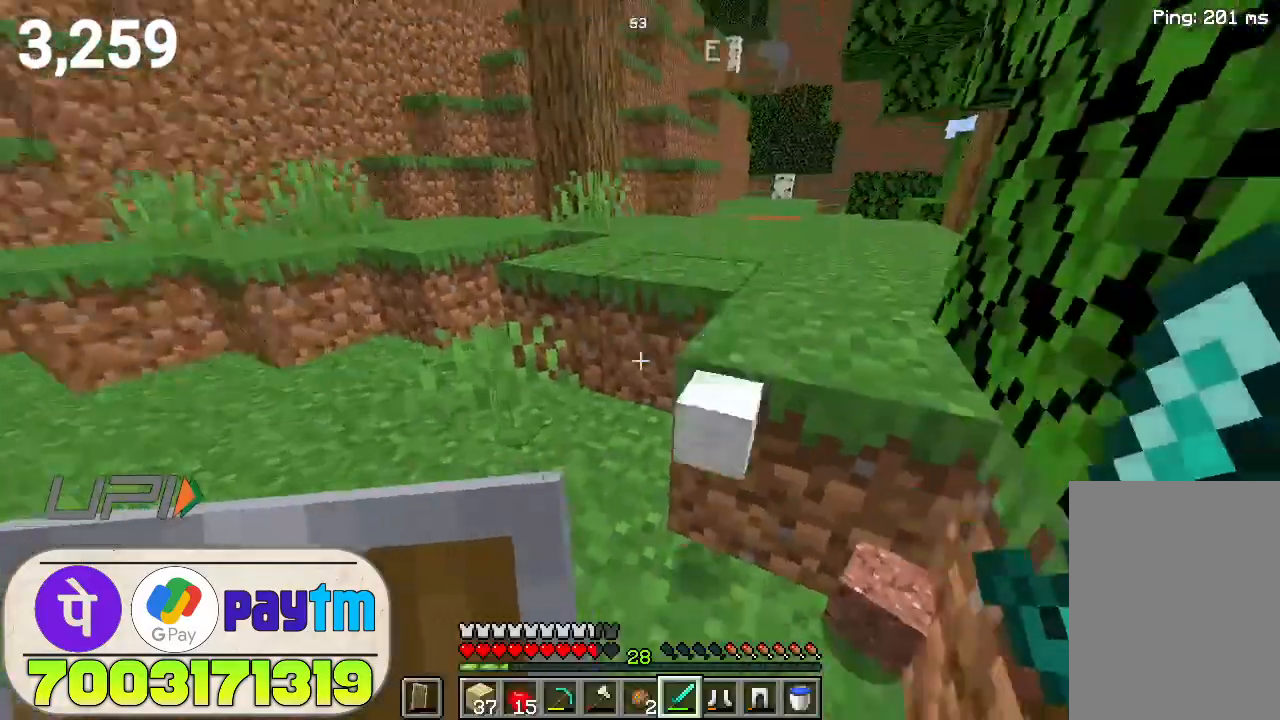
{"keys": ["space", "w"], "mouse": [], "events": [[233, "w", "down"], [433, "space", "down"]]}
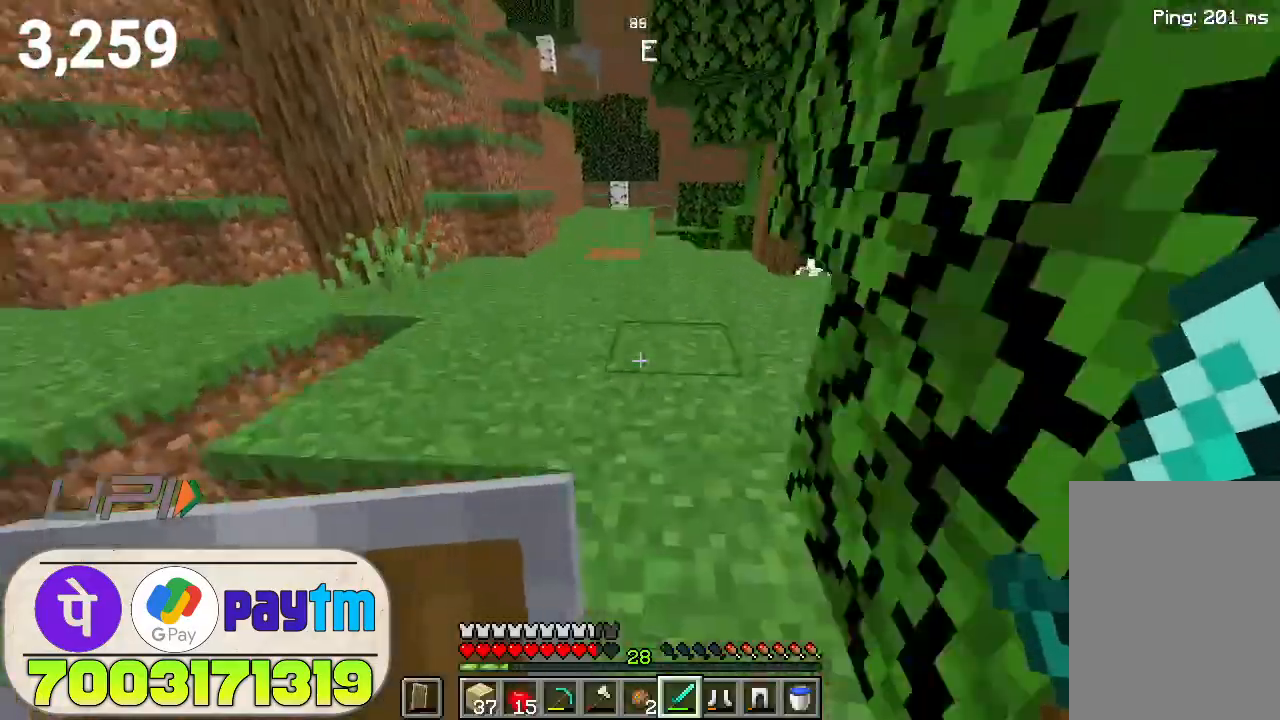
{"keys": ["w"], "mouse": [], "events": [[100, "space", "up"], [333, "space", "down"], [500, "space", "up"]]}
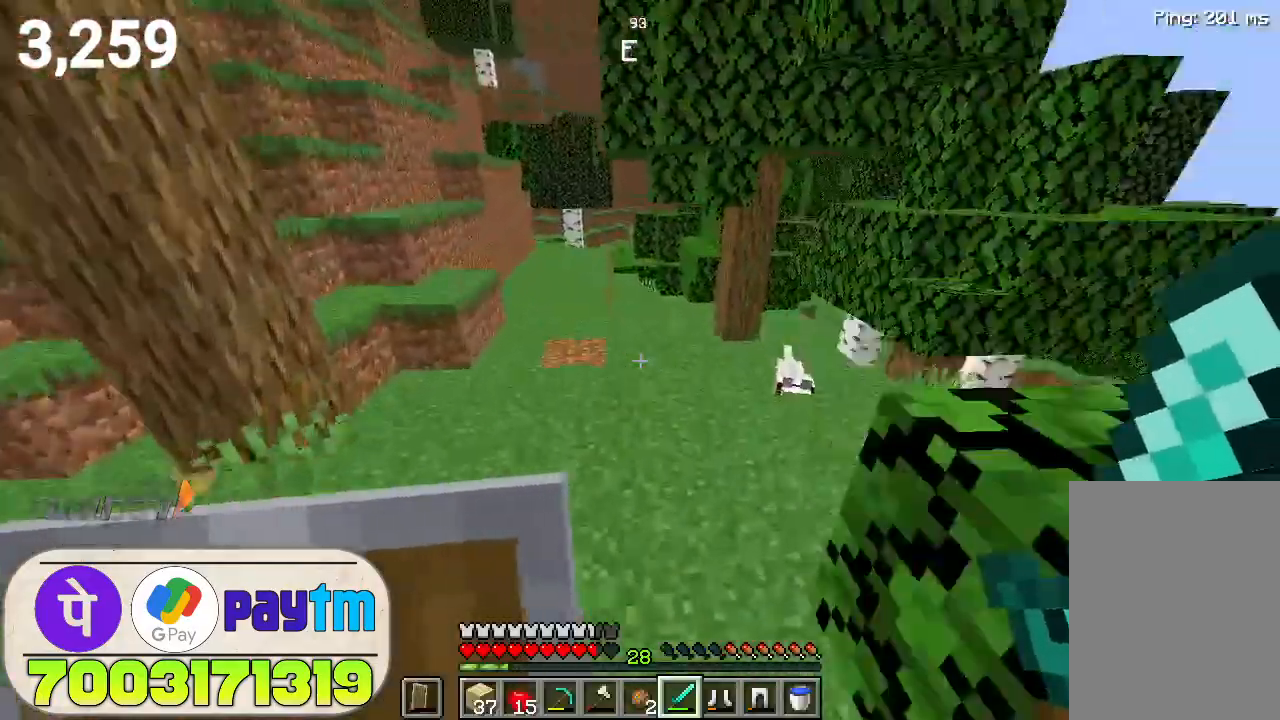
{"keys": ["space", "w"], "mouse": [], "events": [[433, "space", "down"]]}
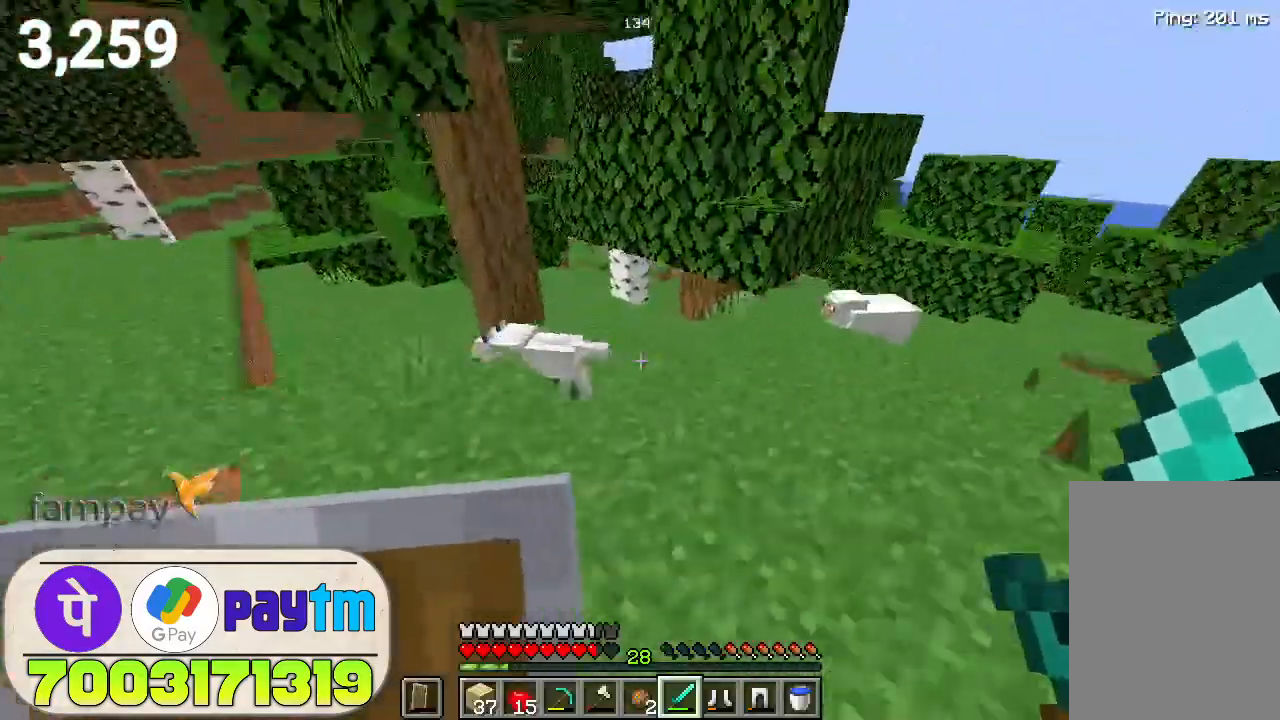
{"keys": [], "mouse": [], "events": [[100, "space", "up"], [267, "w", "up"]]}
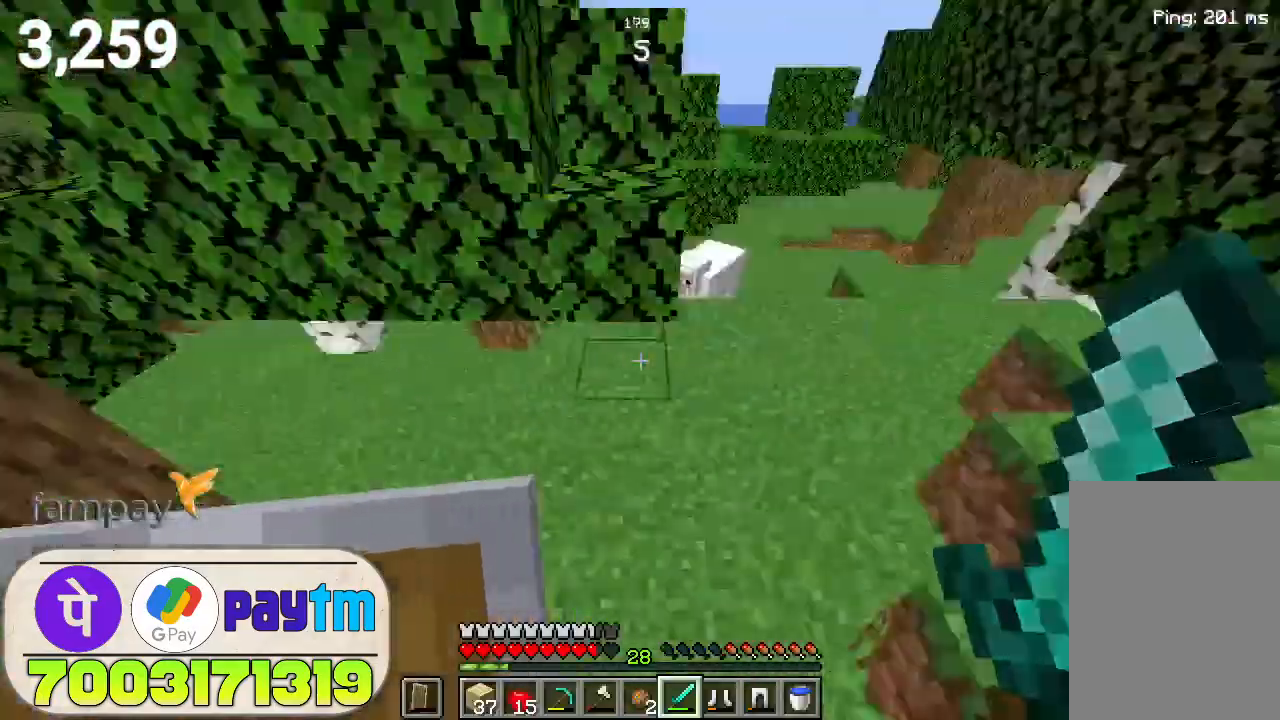
{"keys": ["w"], "mouse": [], "events": [[200, "w", "down"]]}
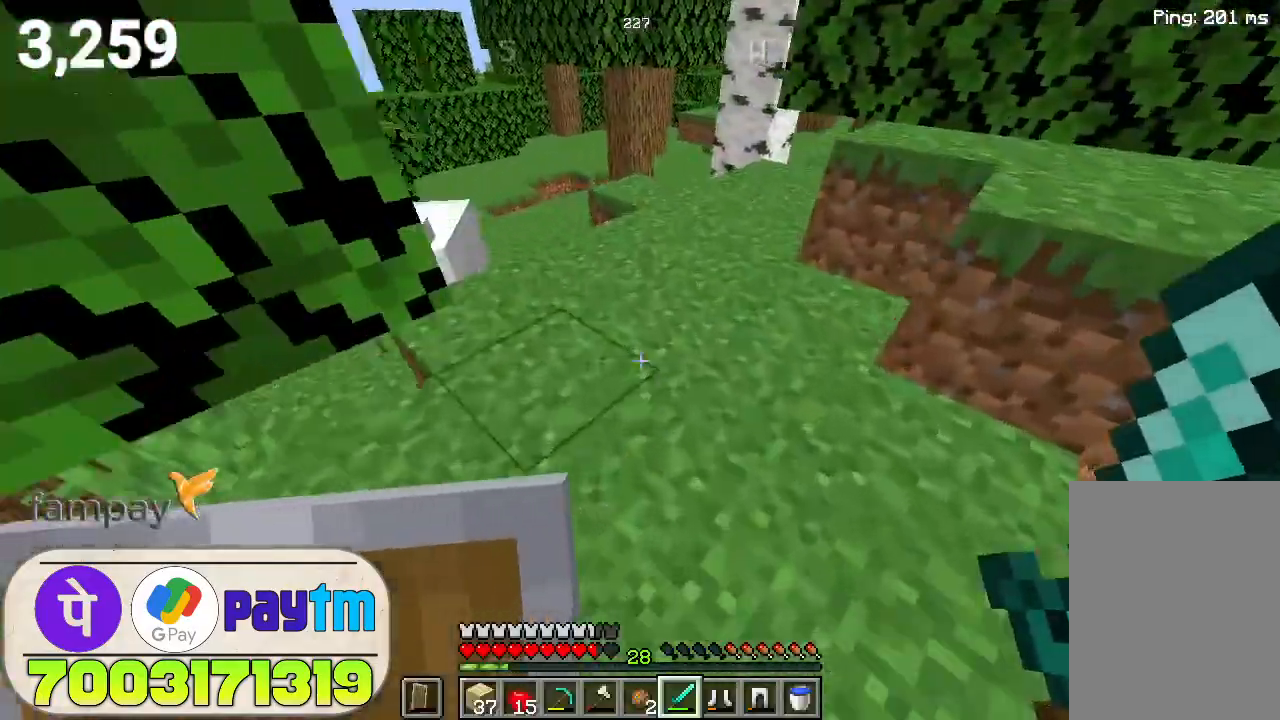
{"keys": [], "mouse": [], "events": [[300, "space", "down"], [400, "space", "up"], [400, "w", "up"]]}
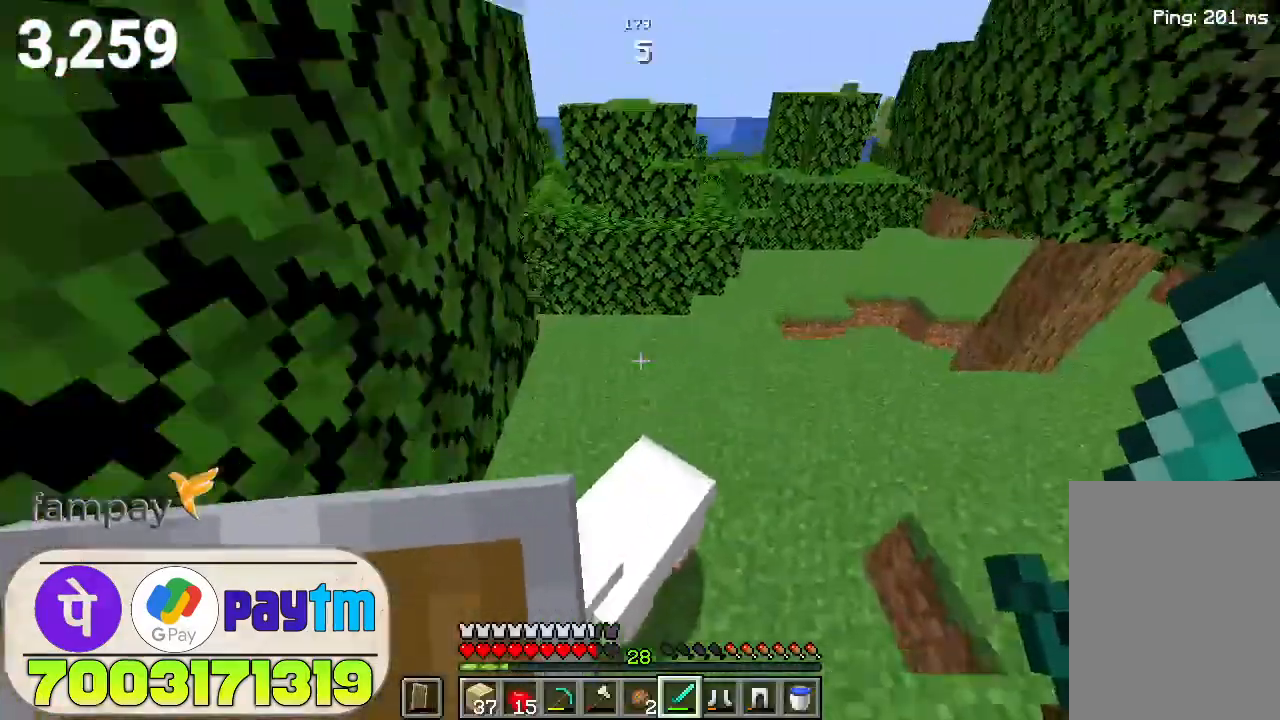
{"keys": ["s"], "mouse": [], "events": [[467, "s", "down"]]}
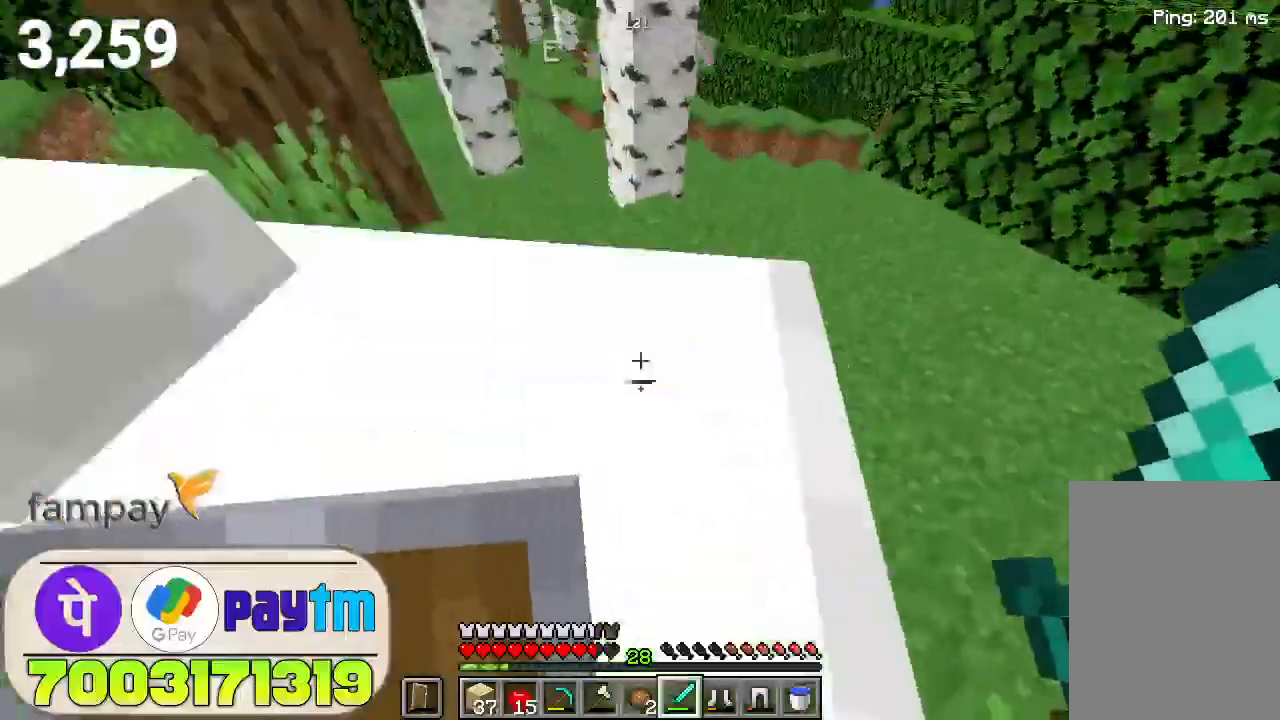
{"keys": [], "mouse": ["left"], "events": [[100, "s", "up"], [200, "space", "down"], [367, "space", "up"], [467, "mouse_left", "down"]]}
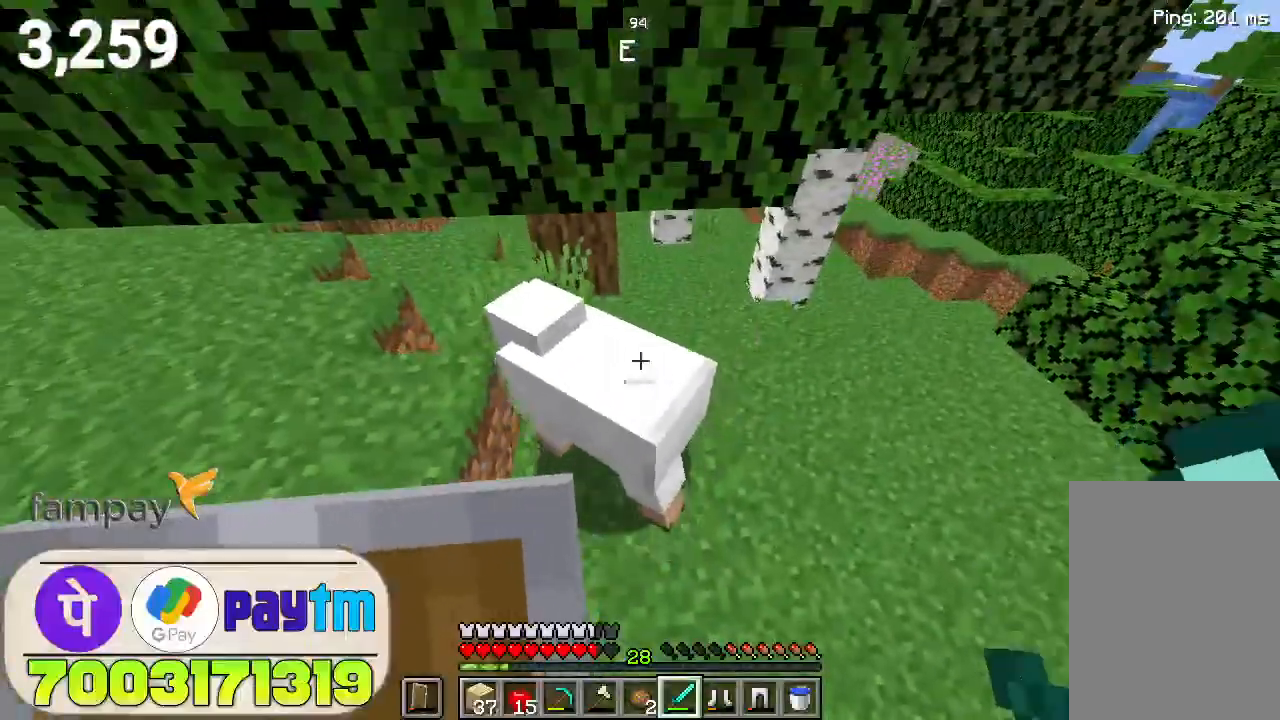
{"keys": ["w"], "mouse": [], "events": [[33, "mouse_left", "up"], [367, "w", "down"]]}
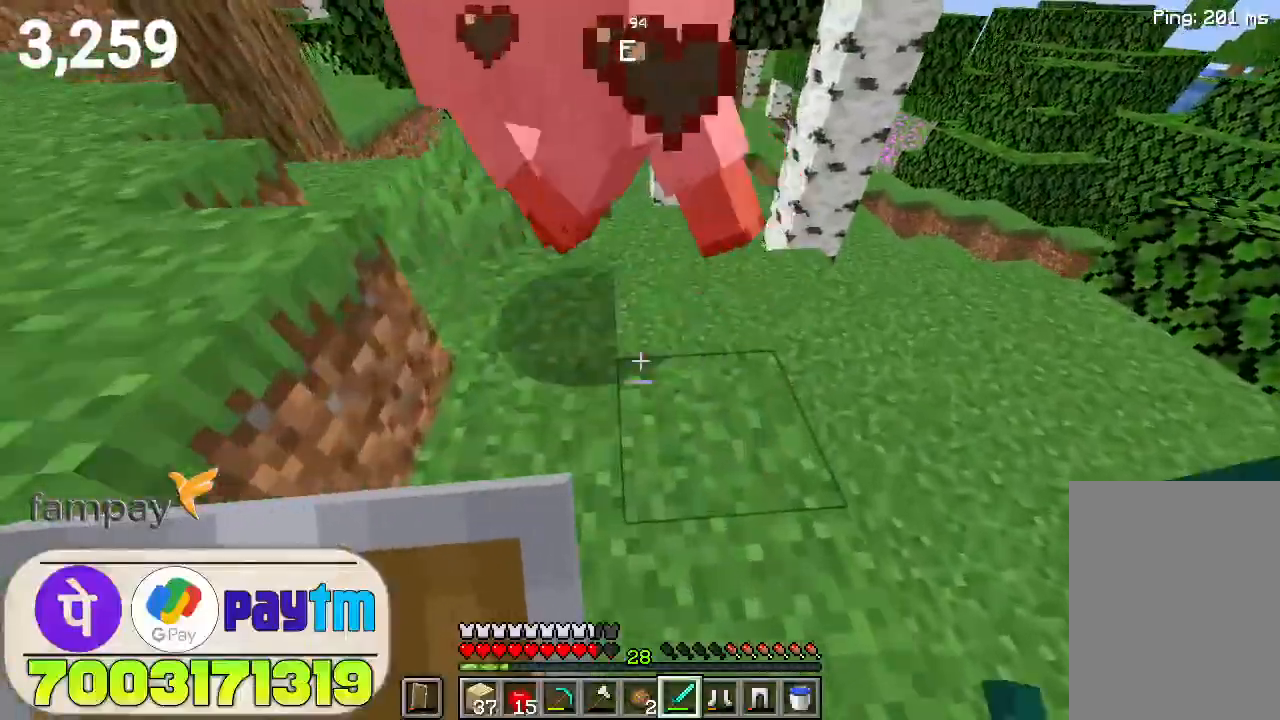
{"keys": [], "mouse": [], "events": [[200, "w", "up"], [267, "mouse_left", "down"], [400, "mouse_left", "up"]]}
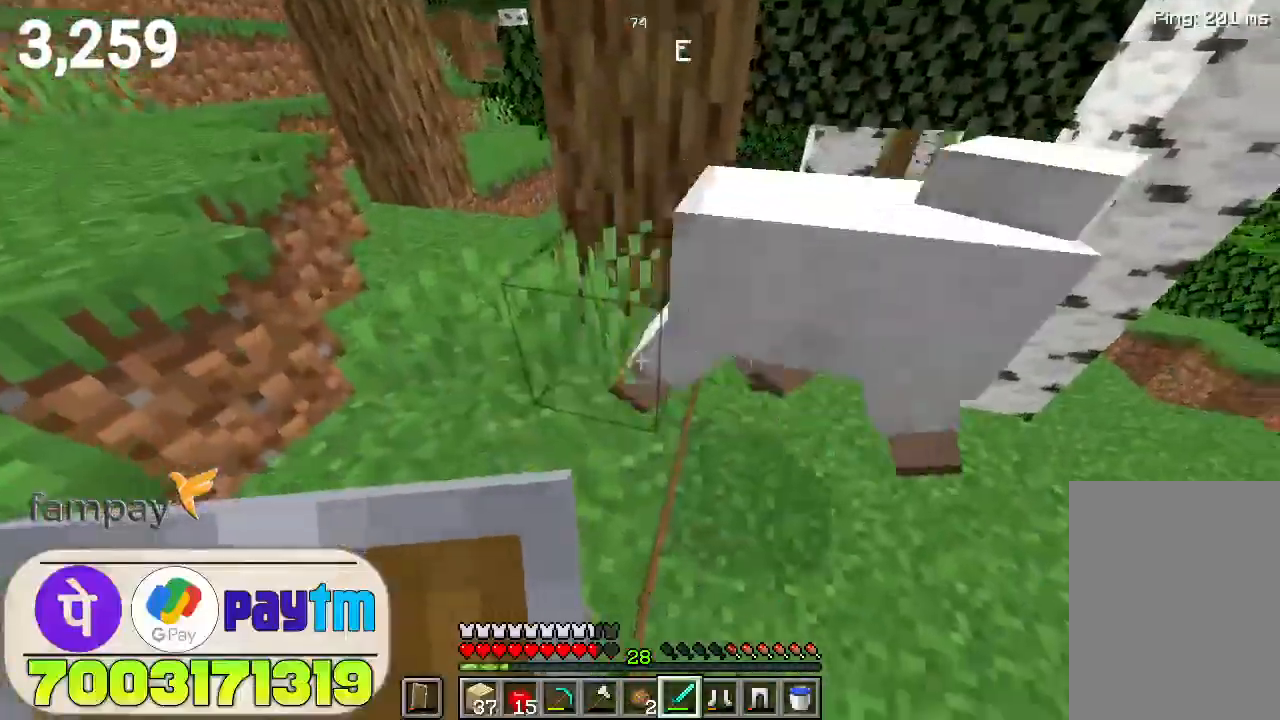
{"keys": ["w"], "mouse": [], "events": [[333, "w", "down"]]}